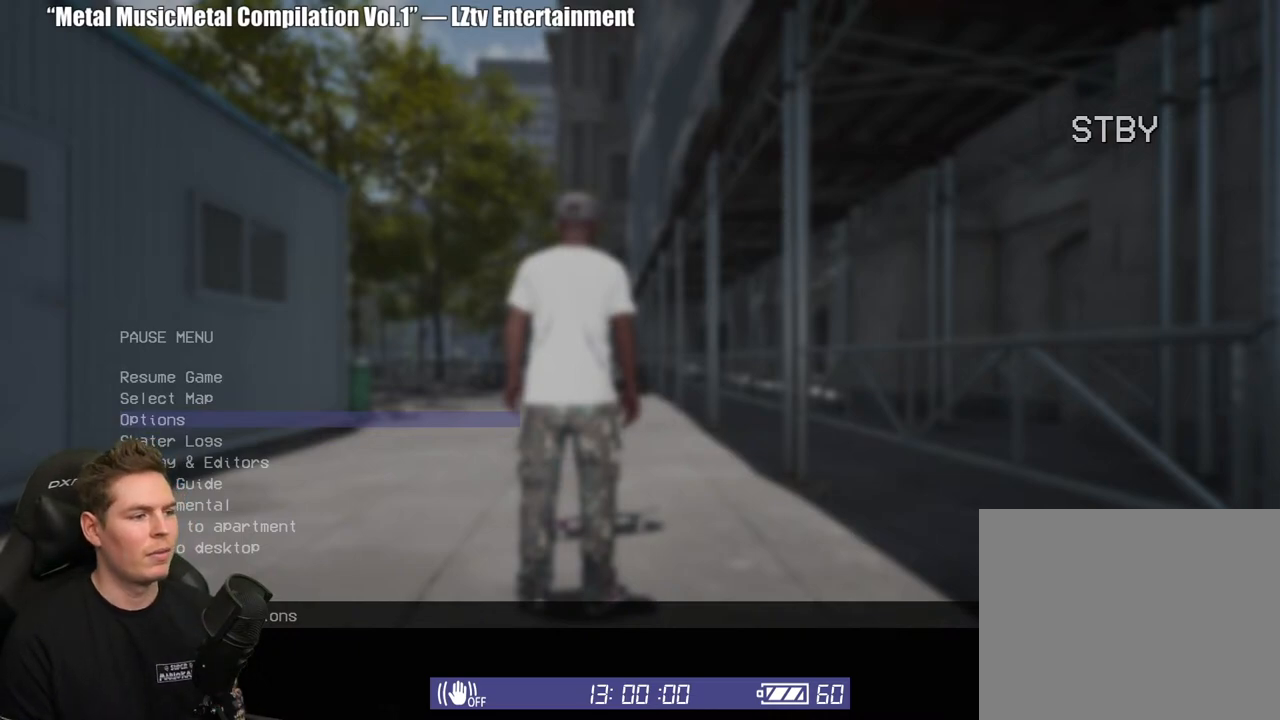
Gameplay with a controller (Xbox layout); each line is a JSON object with the inputs held at the frame after it. "events" lists button and stick changes between this image and that frame as [ms after this image, input, new state], when the widget could be followed in between.
{"buttons": [], "left_stick": "center", "right_stick": "center", "events": [[300, "DPAD_DOWN", "down"], [433, "DPAD_DOWN", "up"]]}
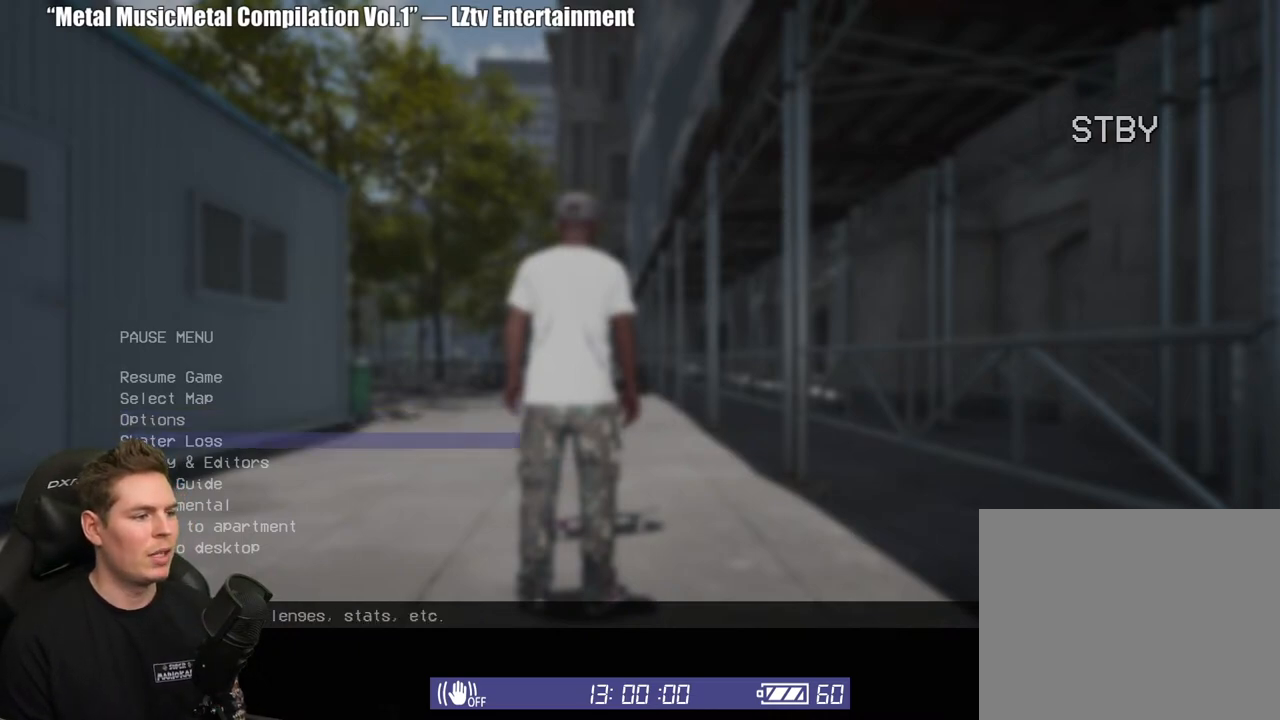
{"buttons": ["DPAD_DOWN"], "left_stick": "center", "right_stick": "center", "events": [[233, "DPAD_DOWN", "down"], [383, "DPAD_DOWN", "up"], [450, "DPAD_DOWN", "down"]]}
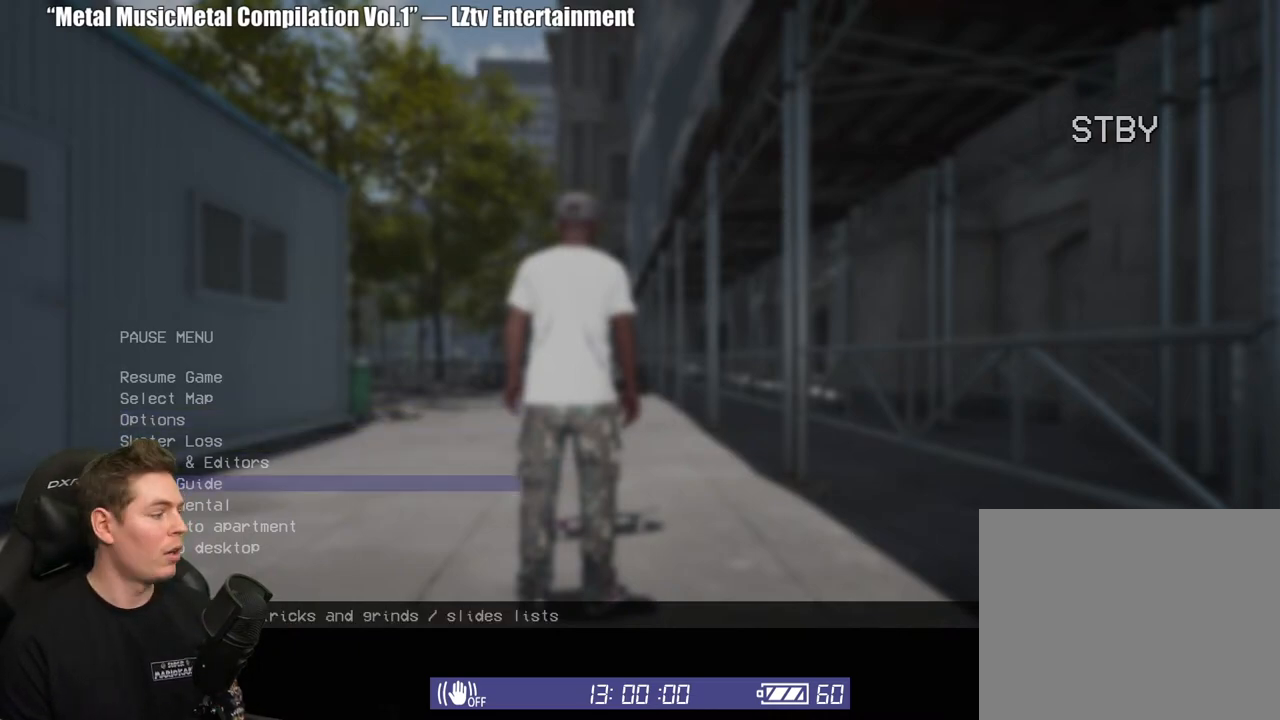
{"buttons": [], "left_stick": "center", "right_stick": "center", "events": [[83, "DPAD_DOWN", "up"], [250, "DPAD_DOWN", "down"], [383, "DPAD_DOWN", "up"]]}
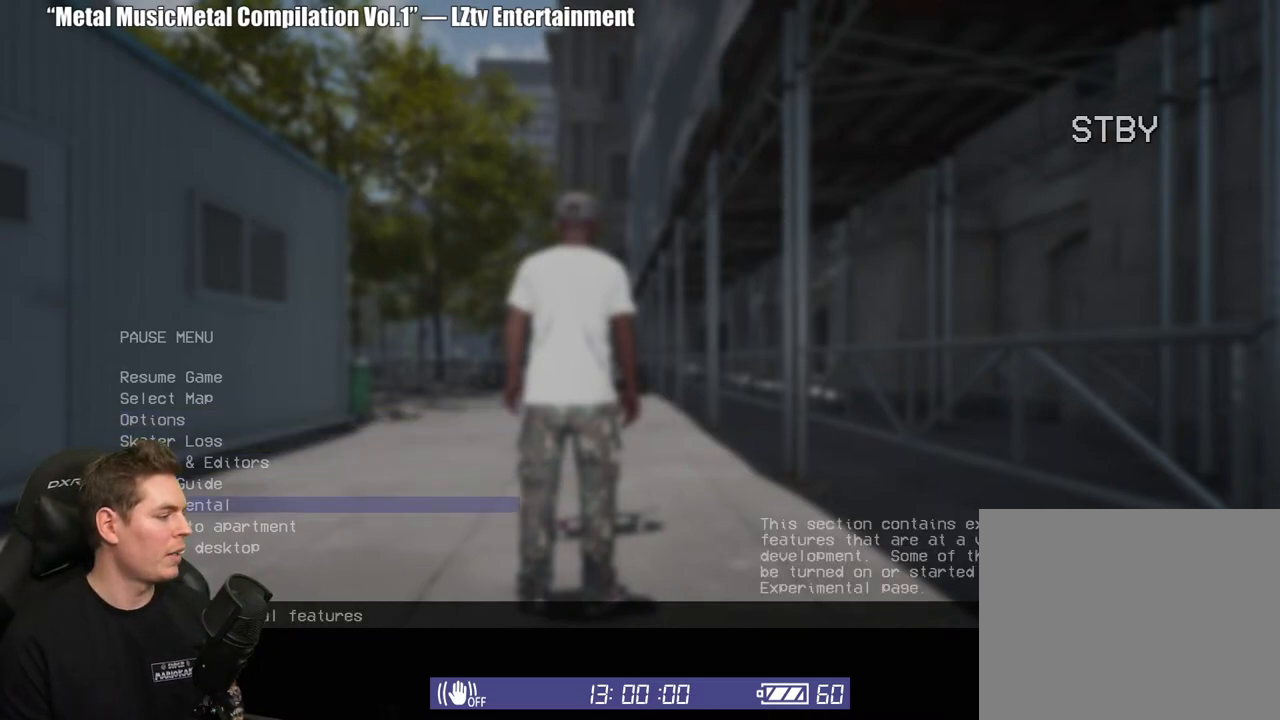
{"buttons": [], "left_stick": "center", "right_stick": "center", "events": []}
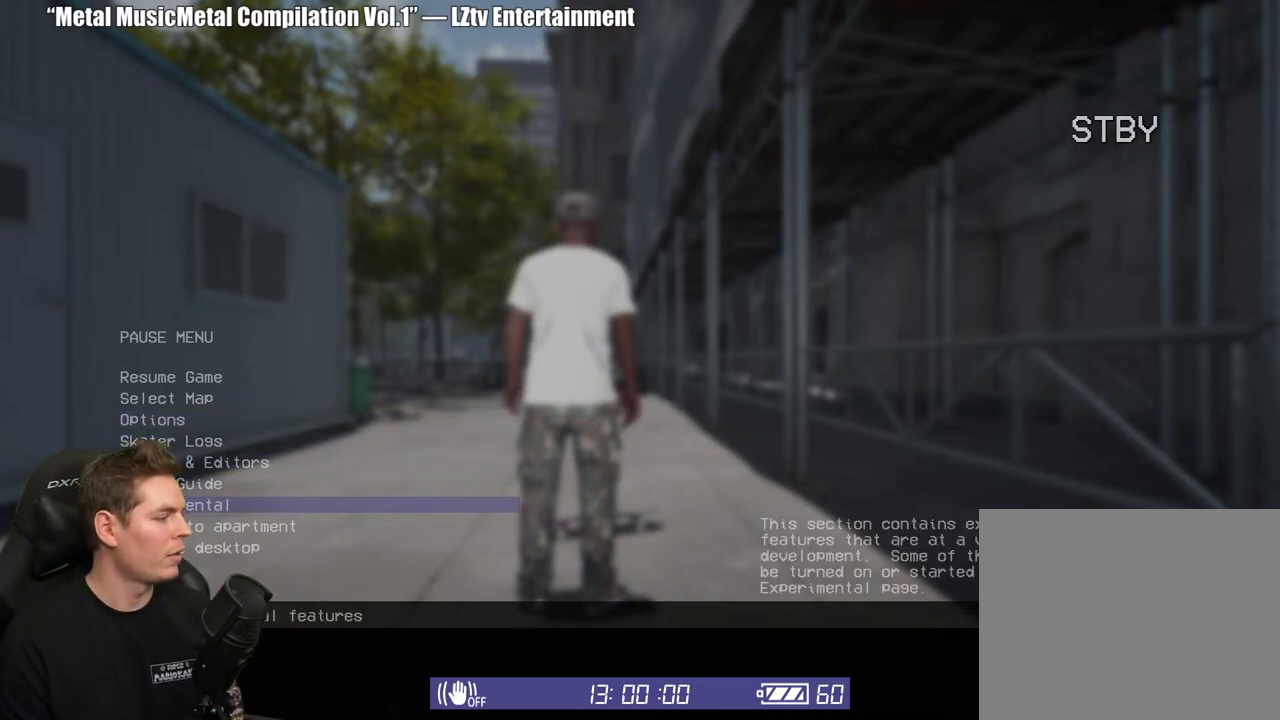
{"buttons": [], "left_stick": "center", "right_stick": "center", "events": []}
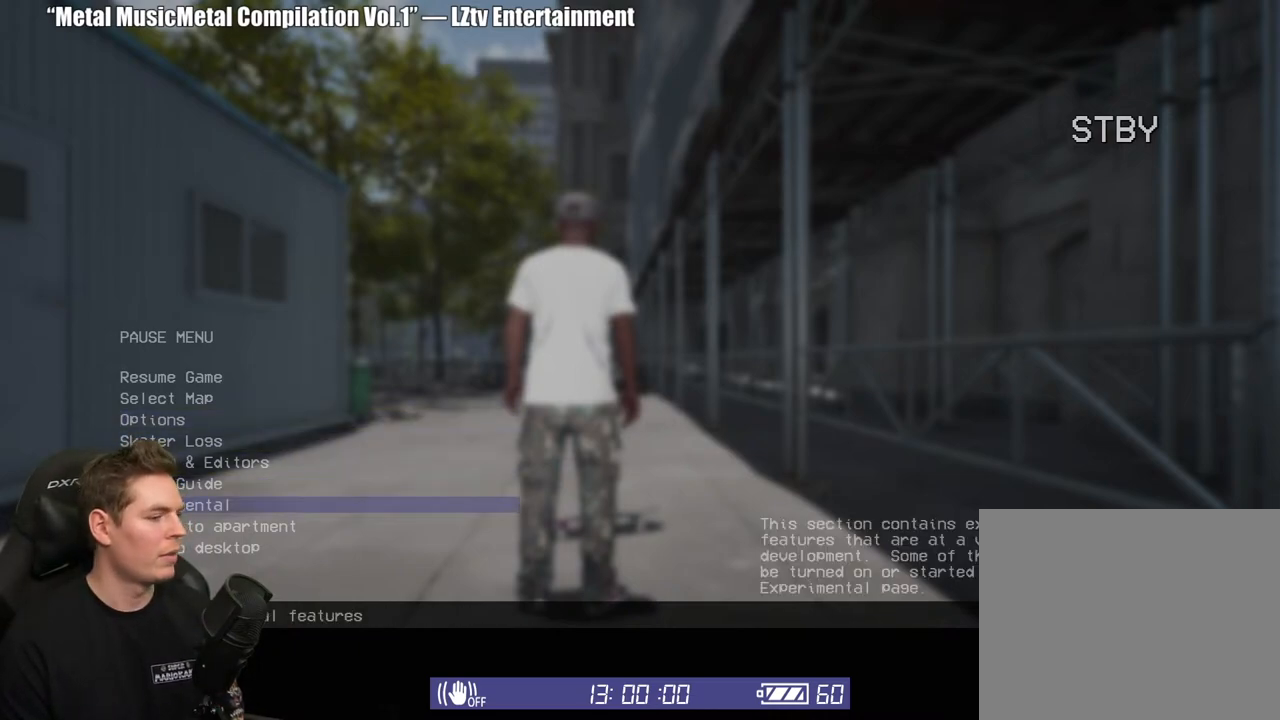
{"buttons": ["DPAD_DOWN"], "left_stick": "center", "right_stick": "center", "events": [[433, "DPAD_DOWN", "down"]]}
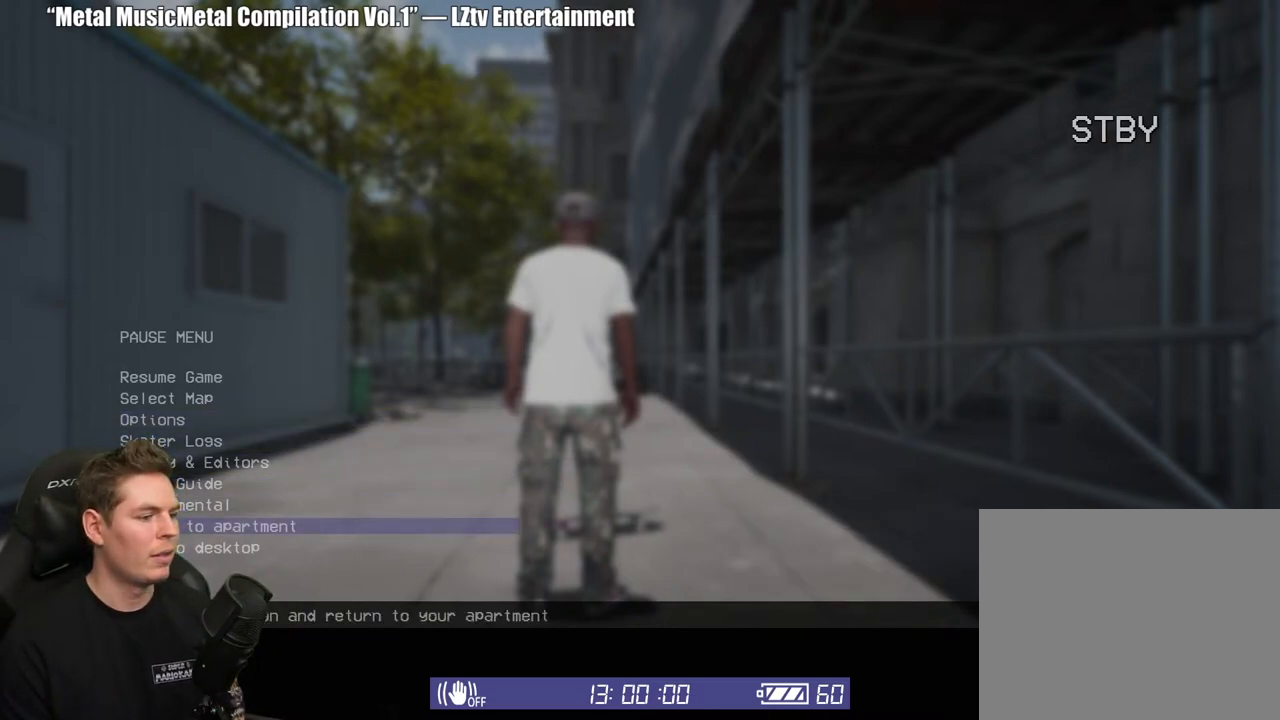
{"buttons": [], "left_stick": "center", "right_stick": "center", "events": [[50, "DPAD_DOWN", "up"]]}
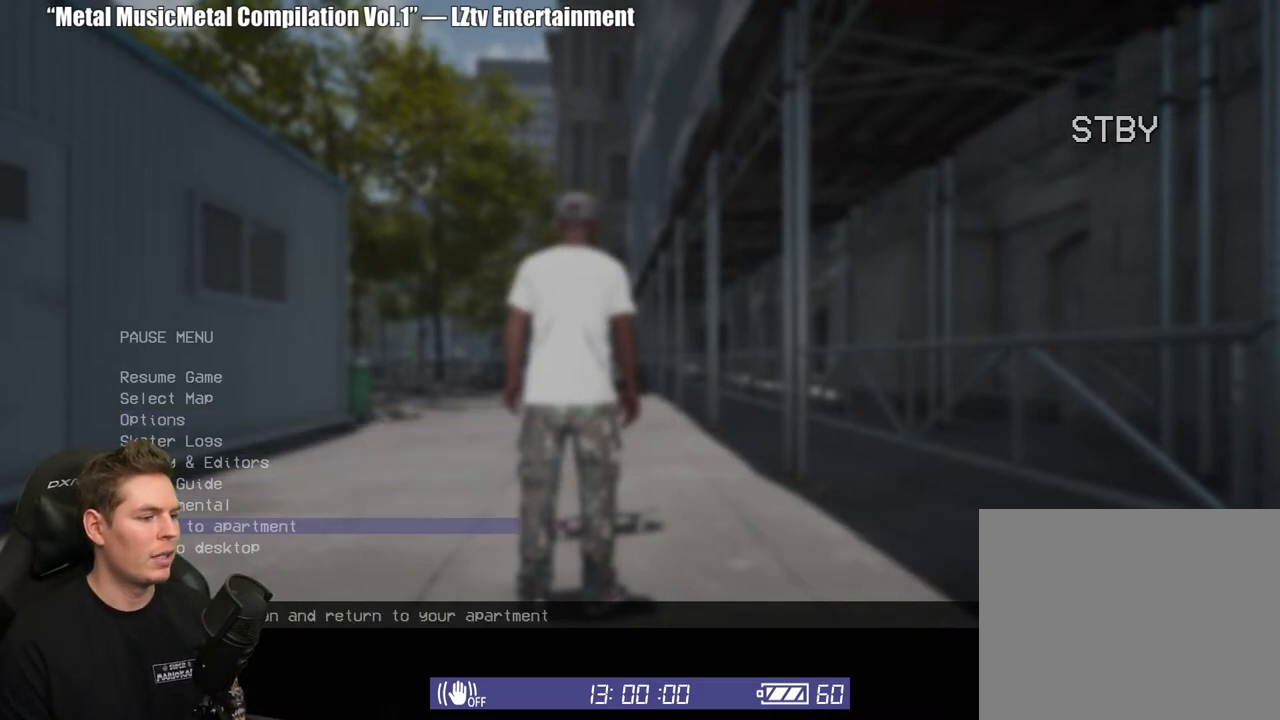
{"buttons": ["DPAD_UP"], "left_stick": "center", "right_stick": "center", "events": [[267, "DPAD_UP", "down"], [400, "DPAD_UP", "up"], [483, "DPAD_UP", "down"]]}
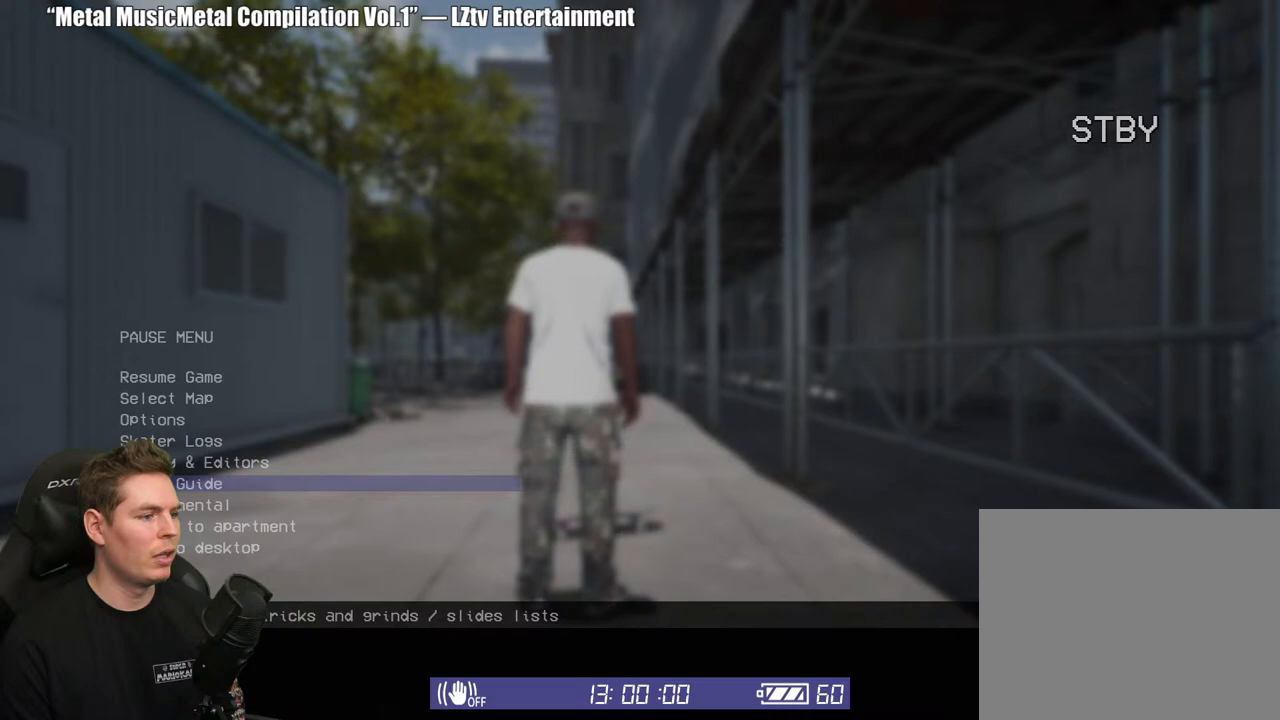
{"buttons": [], "left_stick": "center", "right_stick": "center", "events": [[100, "DPAD_UP", "up"], [167, "DPAD_UP", "down"], [283, "DPAD_UP", "up"], [350, "DPAD_UP", "down"], [467, "DPAD_UP", "up"]]}
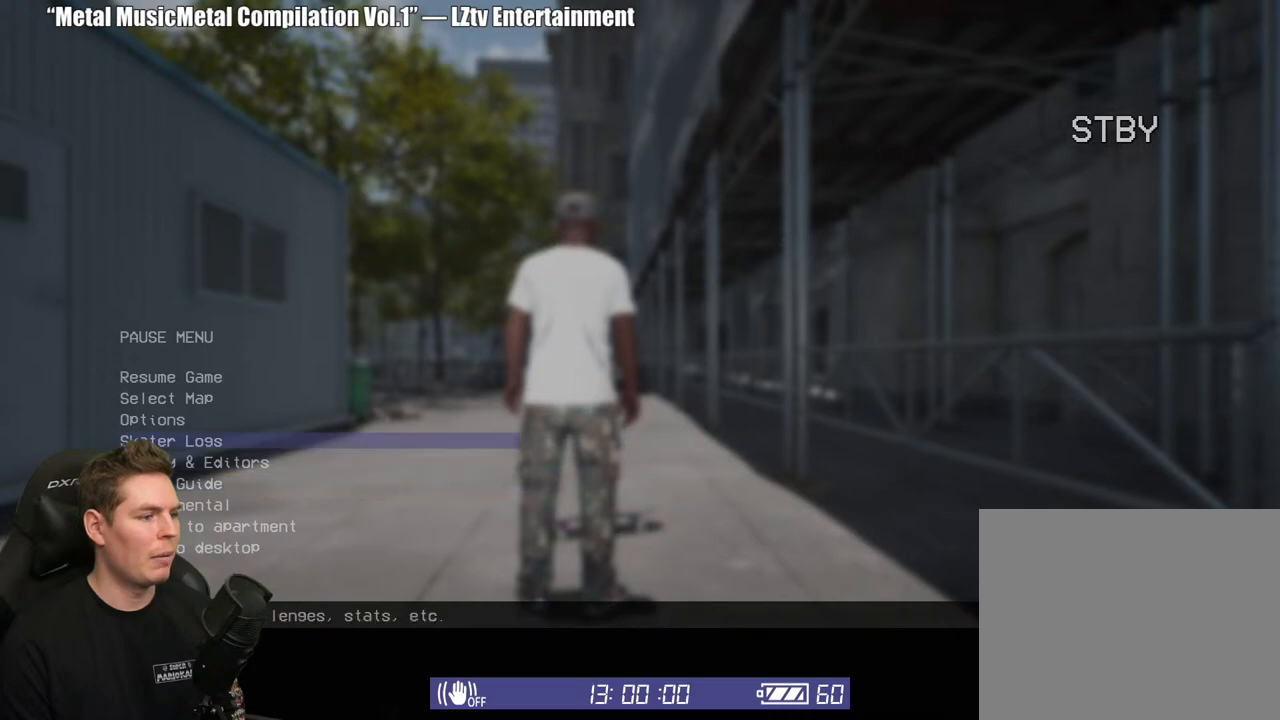
{"buttons": ["A"], "left_stick": "center", "right_stick": "center", "events": [[17, "DPAD_UP", "down"], [133, "DPAD_UP", "up"], [217, "DPAD_UP", "down"], [317, "DPAD_UP", "up"], [383, "A", "down"]]}
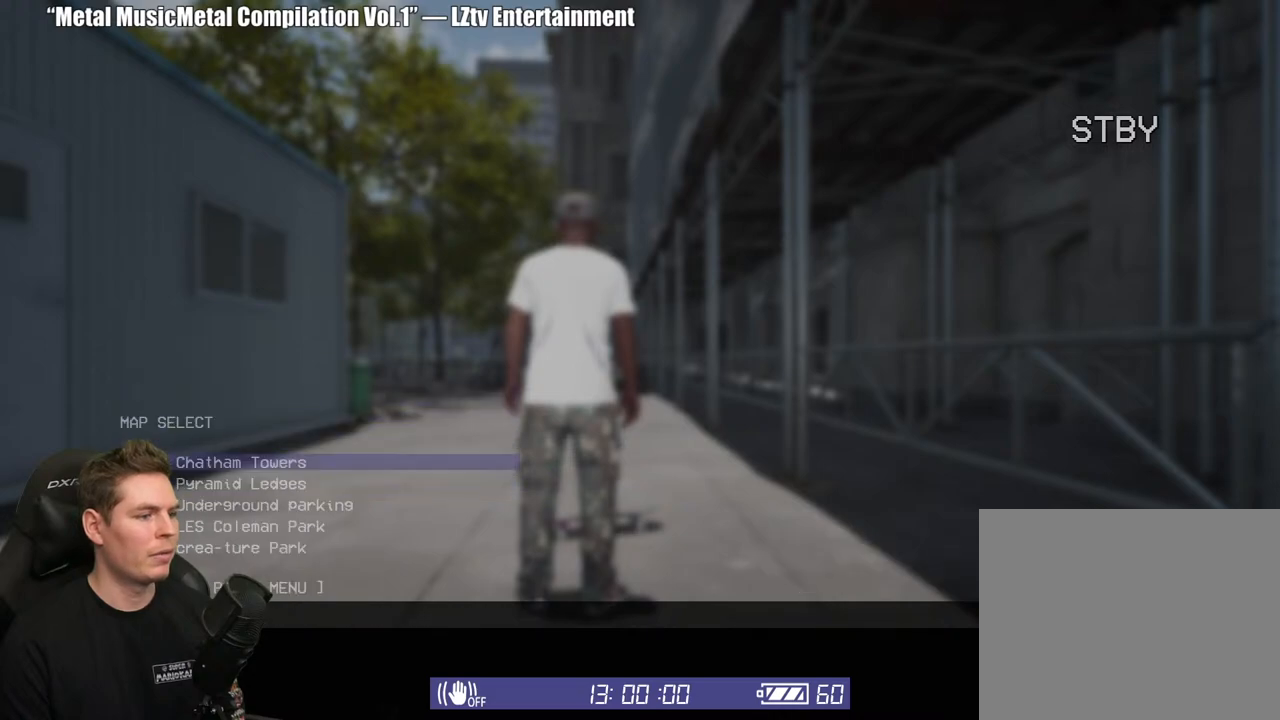
{"buttons": [], "left_stick": "center", "right_stick": "center", "events": [[33, "A", "up"], [350, "DPAD_DOWN", "down"], [467, "DPAD_DOWN", "up"]]}
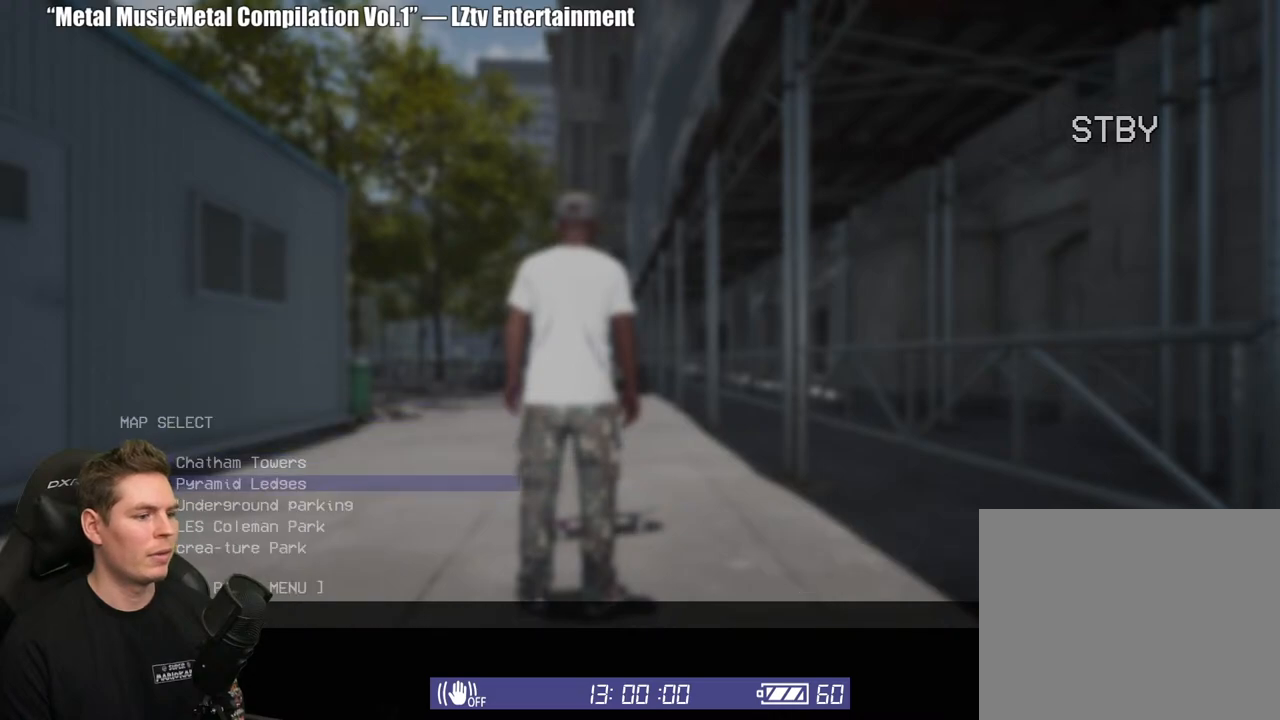
{"buttons": ["DPAD_DOWN"], "left_stick": "center", "right_stick": "center", "events": [[33, "DPAD_DOWN", "down"], [150, "DPAD_DOWN", "up"], [217, "DPAD_DOWN", "down"], [333, "DPAD_DOWN", "up"], [417, "DPAD_DOWN", "down"]]}
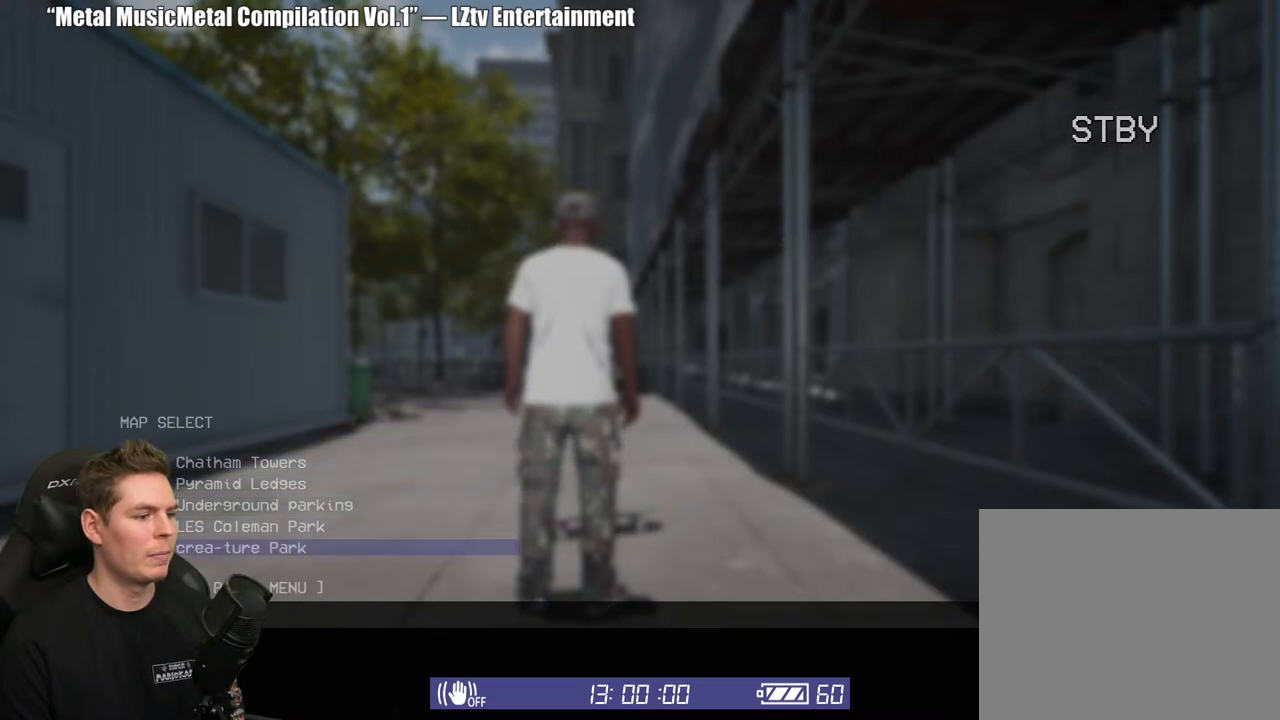
{"buttons": [], "left_stick": "center", "right_stick": "center", "events": [[17, "DPAD_DOWN", "up"]]}
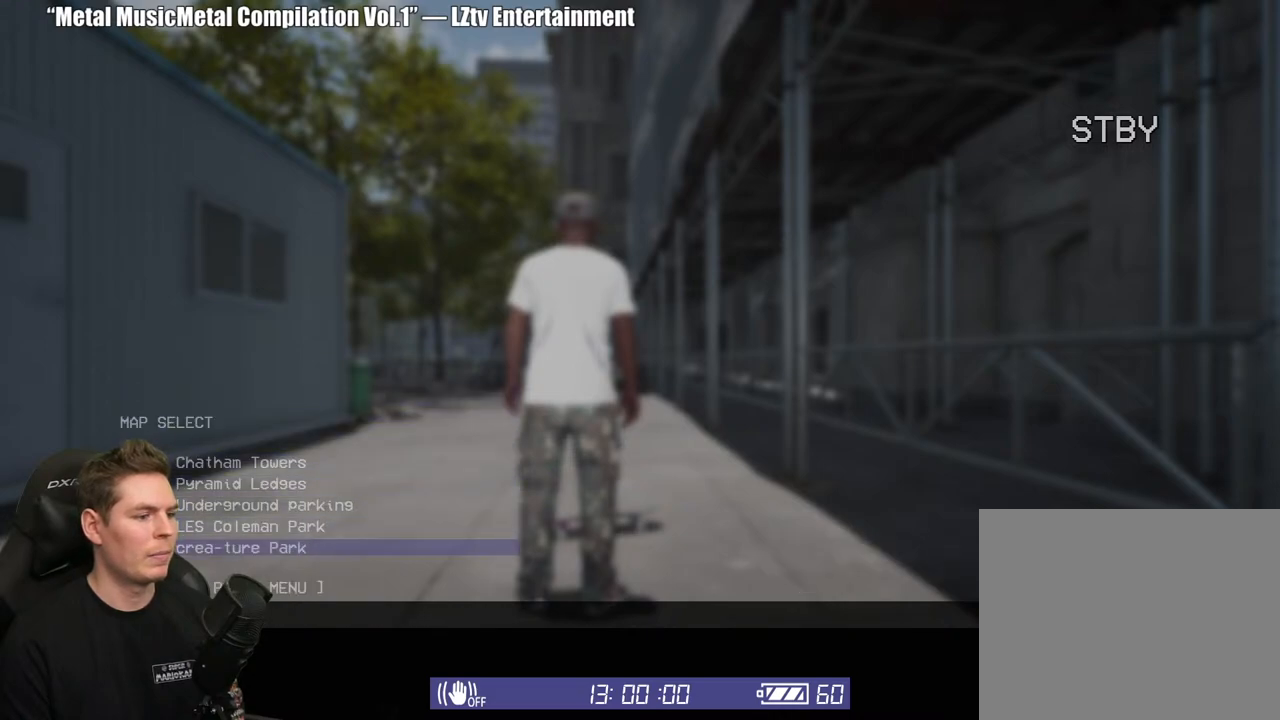
{"buttons": [], "left_stick": "center", "right_stick": "center", "events": []}
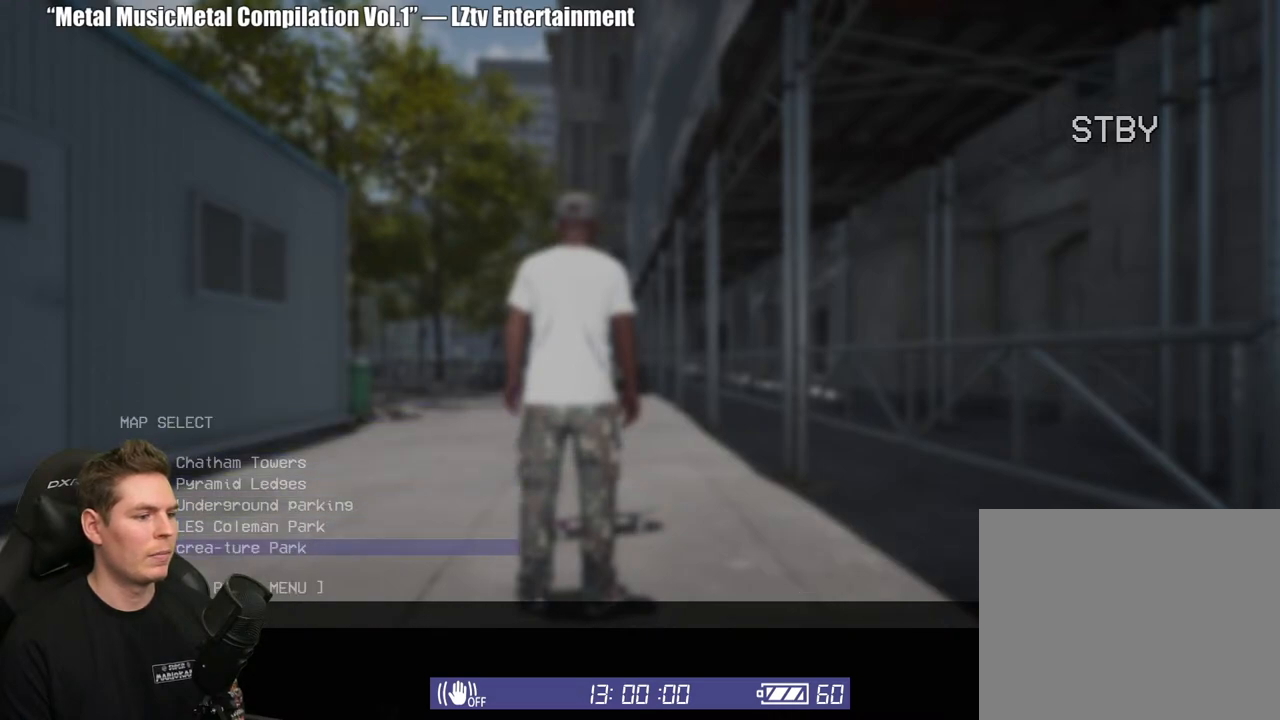
{"buttons": [], "left_stick": "center", "right_stick": "center", "events": [[150, "DPAD_UP", "down"], [267, "DPAD_UP", "up"], [333, "DPAD_UP", "down"], [467, "DPAD_UP", "up"]]}
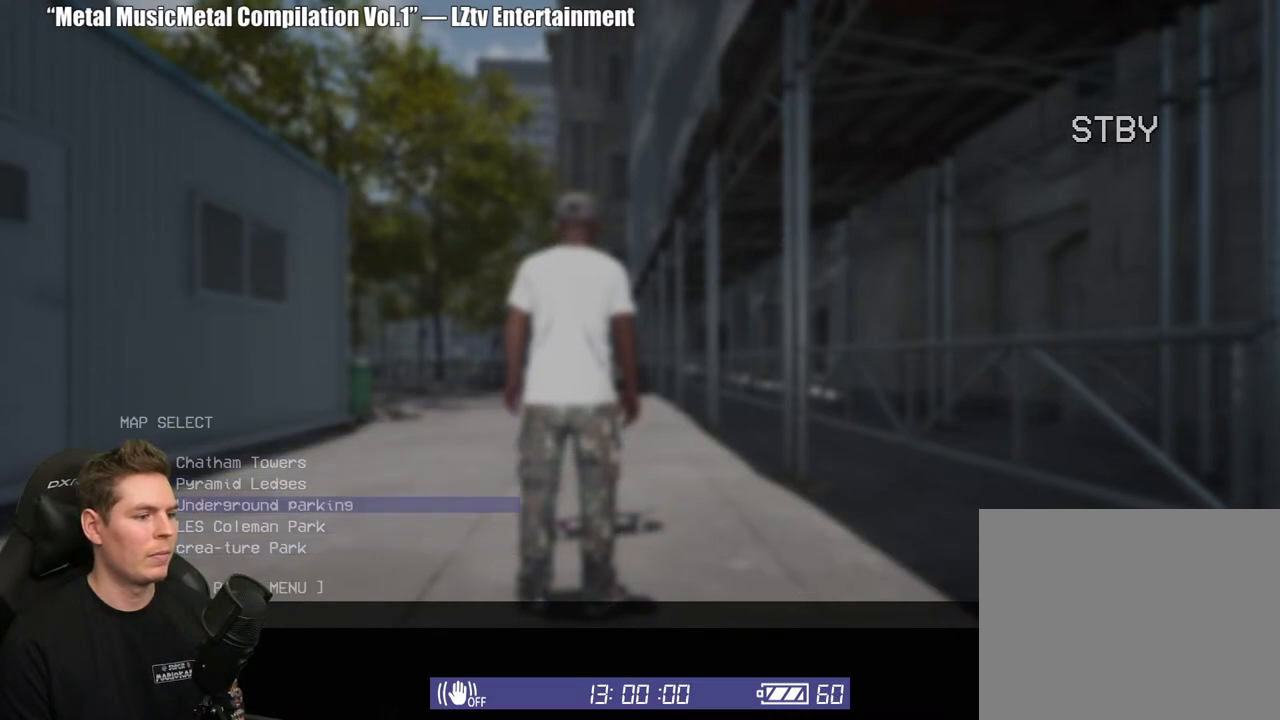
{"buttons": [], "left_stick": "center", "right_stick": "center", "events": [[50, "DPAD_UP", "down"], [183, "DPAD_UP", "up"]]}
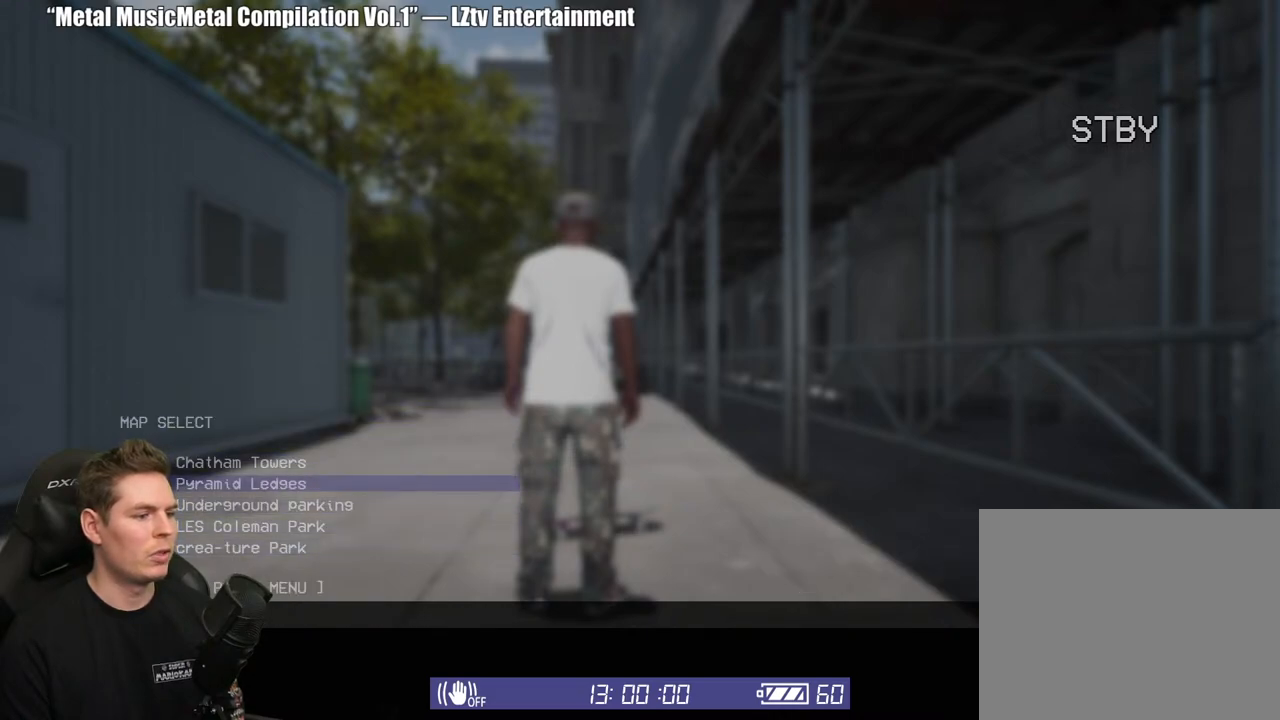
{"buttons": [], "left_stick": "center", "right_stick": "center", "events": []}
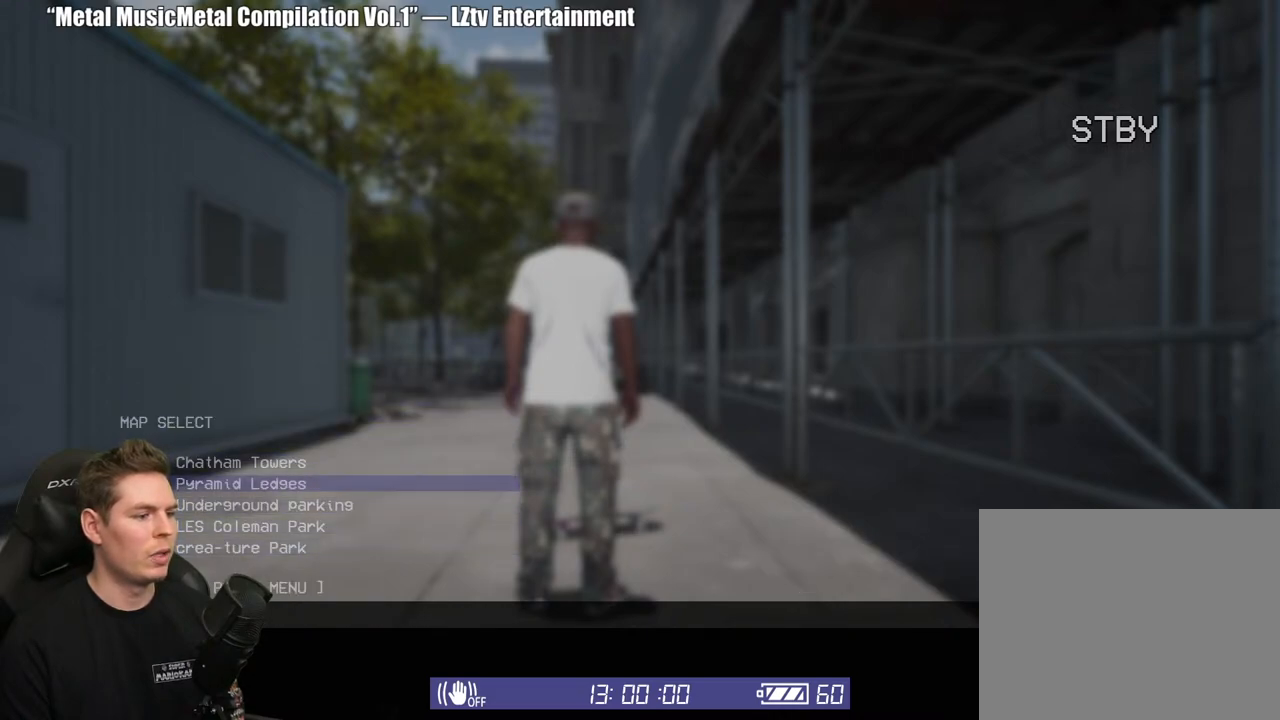
{"buttons": ["A"], "left_stick": "center", "right_stick": "center", "events": [[217, "A", "down"]]}
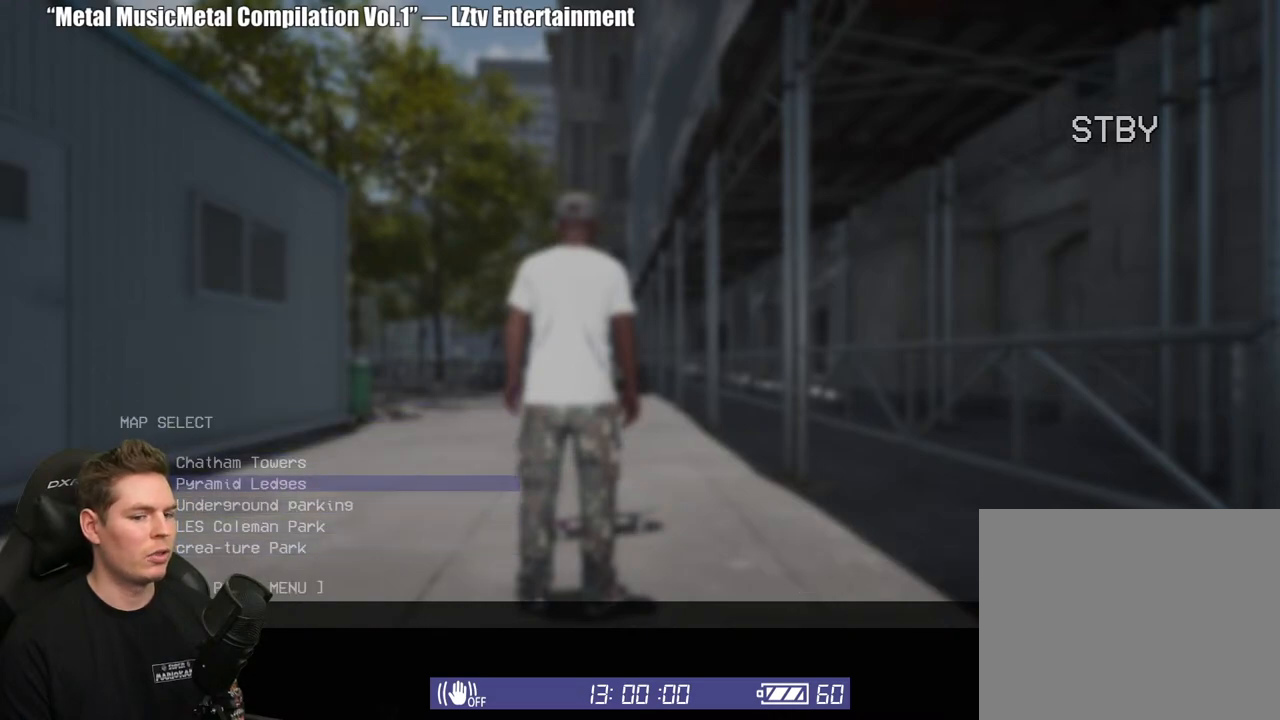
{"buttons": ["A"], "left_stick": "center", "right_stick": "center", "events": []}
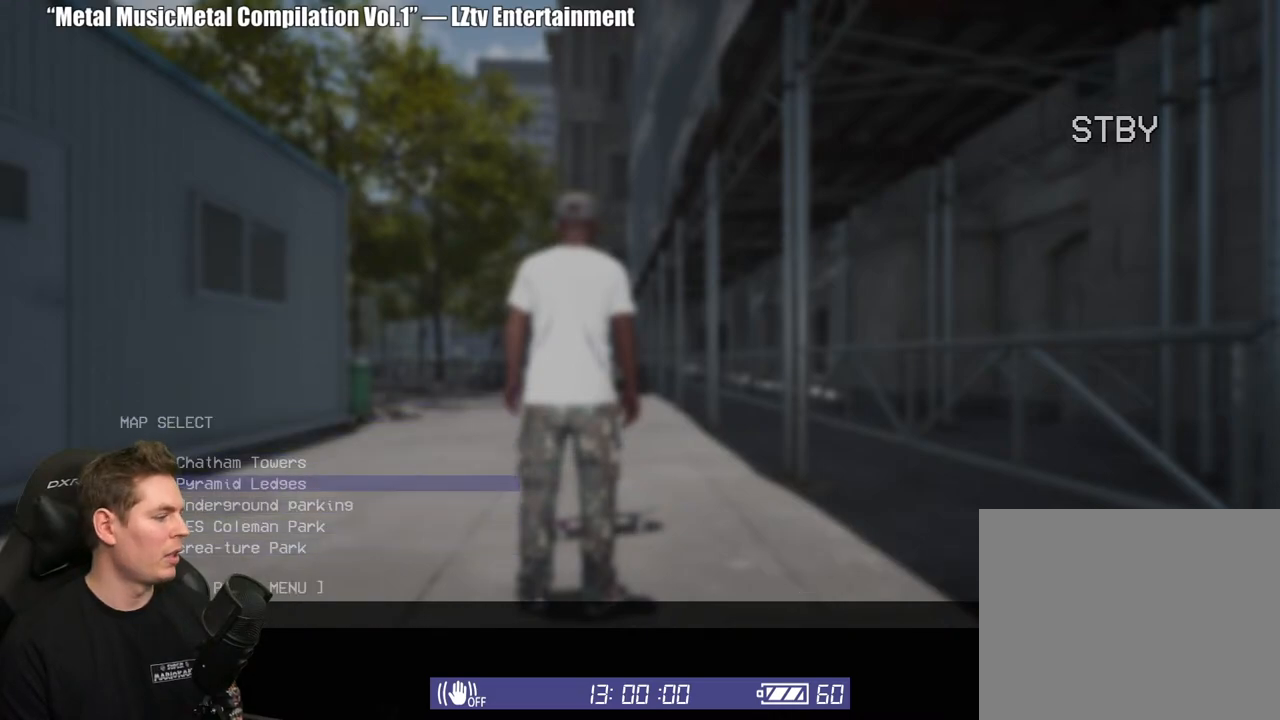
{"buttons": ["A"], "left_stick": "center", "right_stick": "center", "events": []}
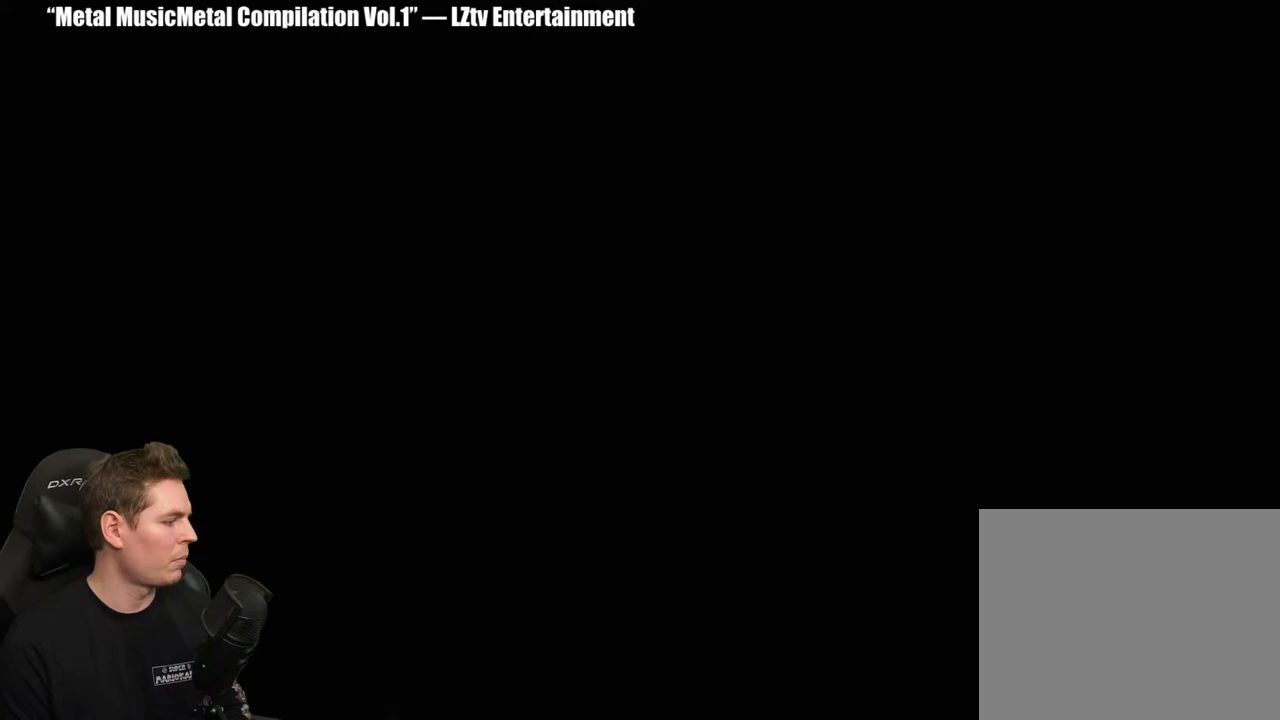
{"buttons": [], "left_stick": "center", "right_stick": "center", "events": [[133, "A", "up"]]}
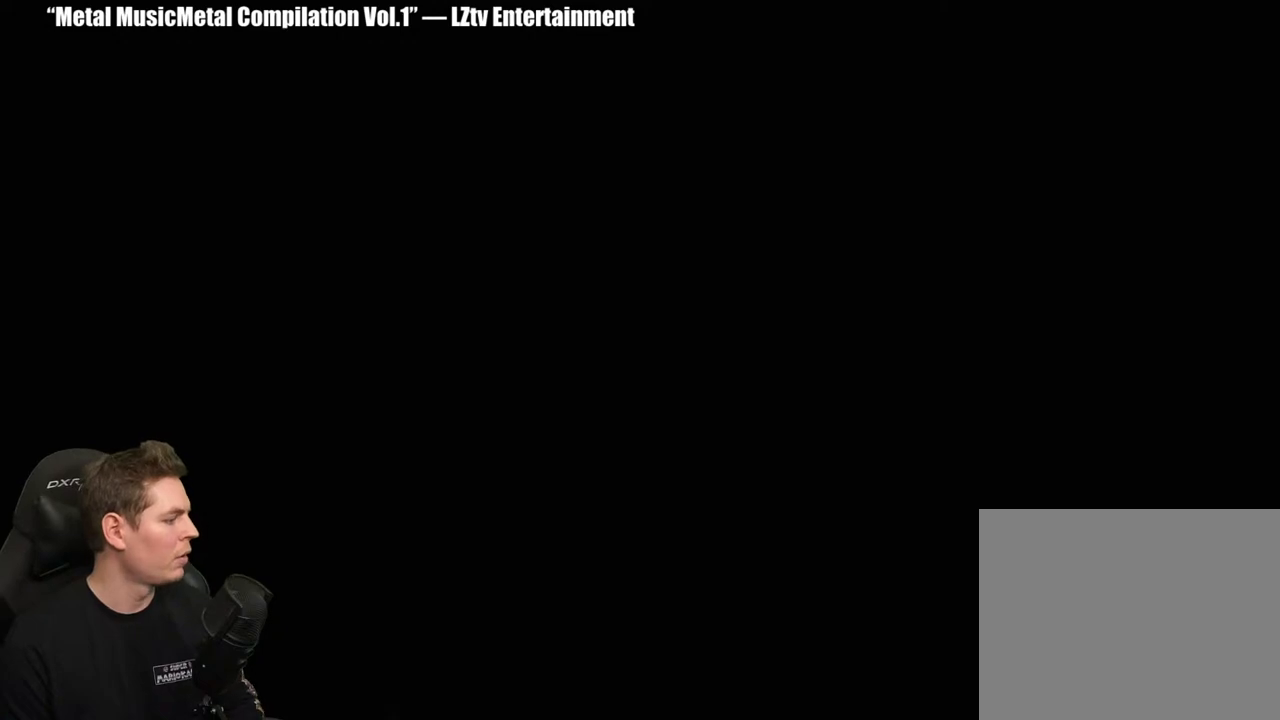
{"buttons": [], "left_stick": "center", "right_stick": "center", "events": []}
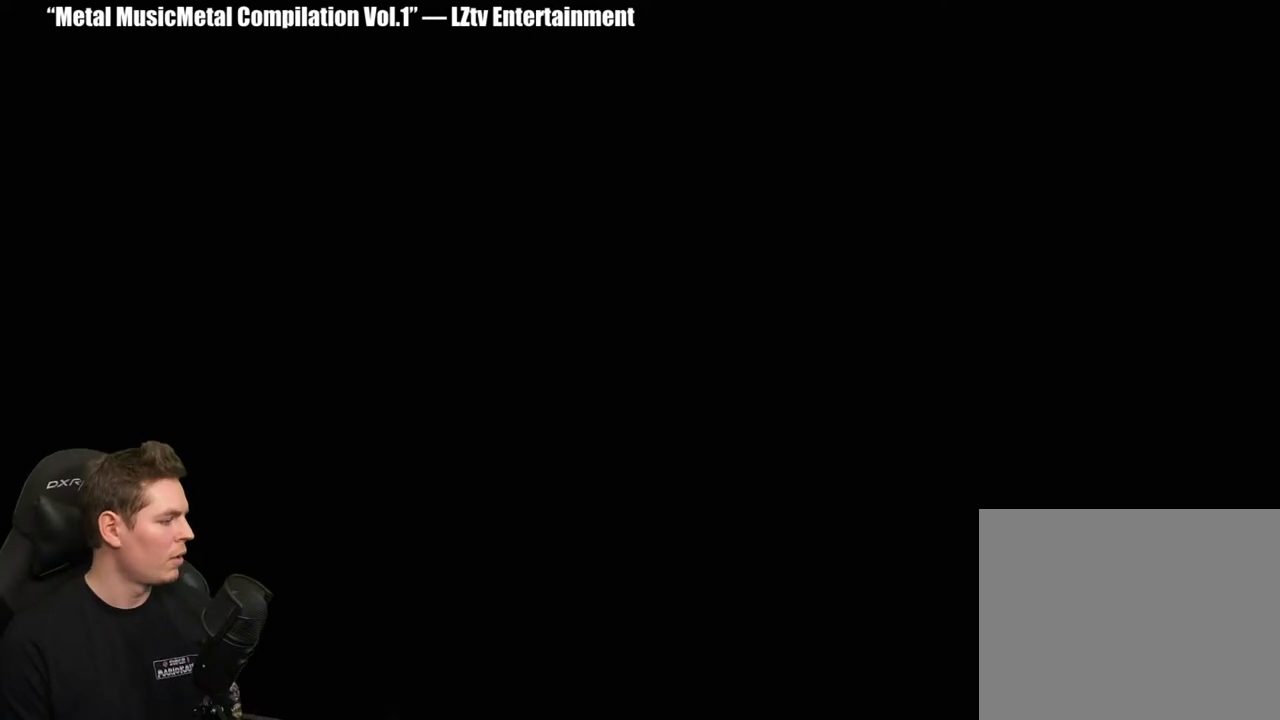
{"buttons": [], "left_stick": "center", "right_stick": "center", "events": []}
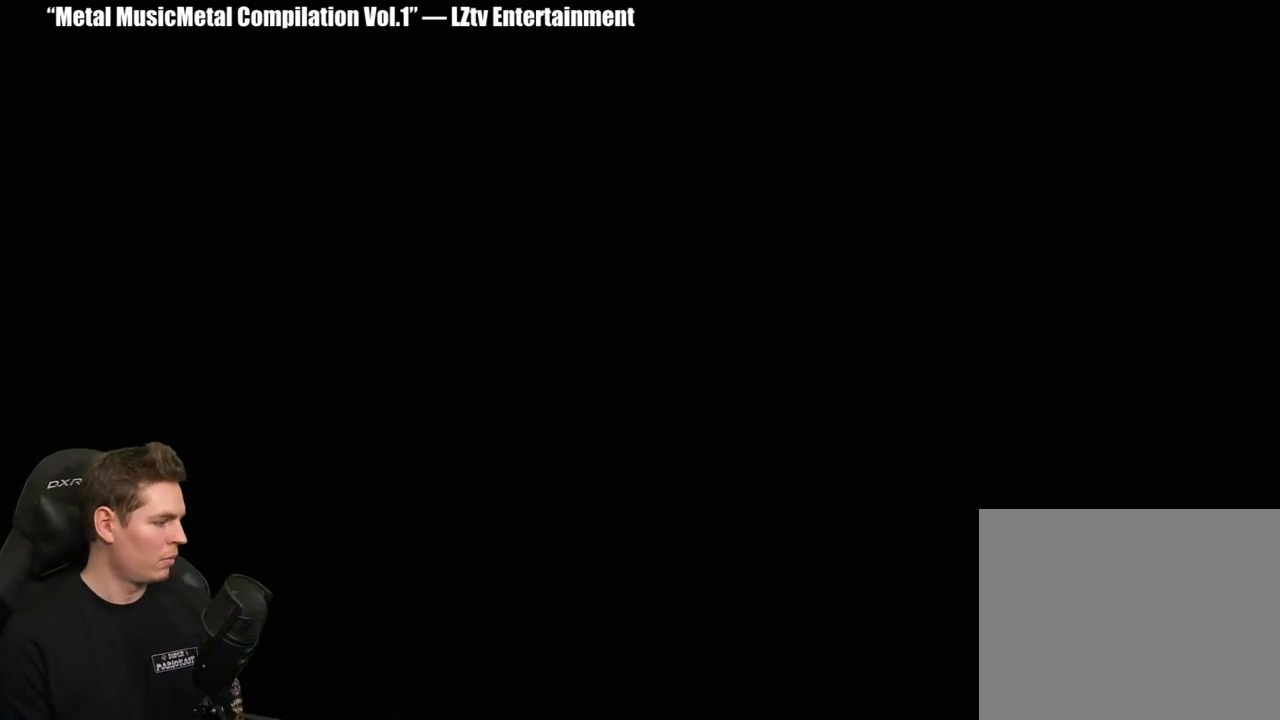
{"buttons": [], "left_stick": "center", "right_stick": "center", "events": []}
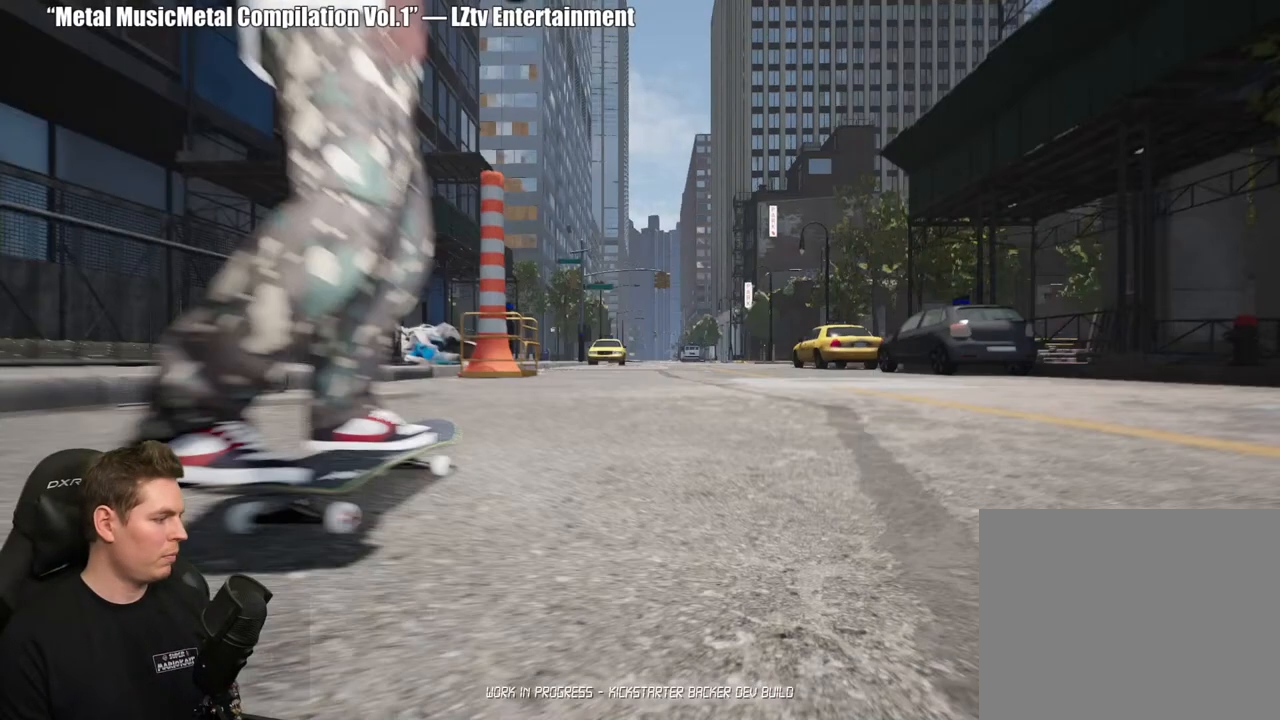
{"buttons": [], "left_stick": "center", "right_stick": "center", "events": []}
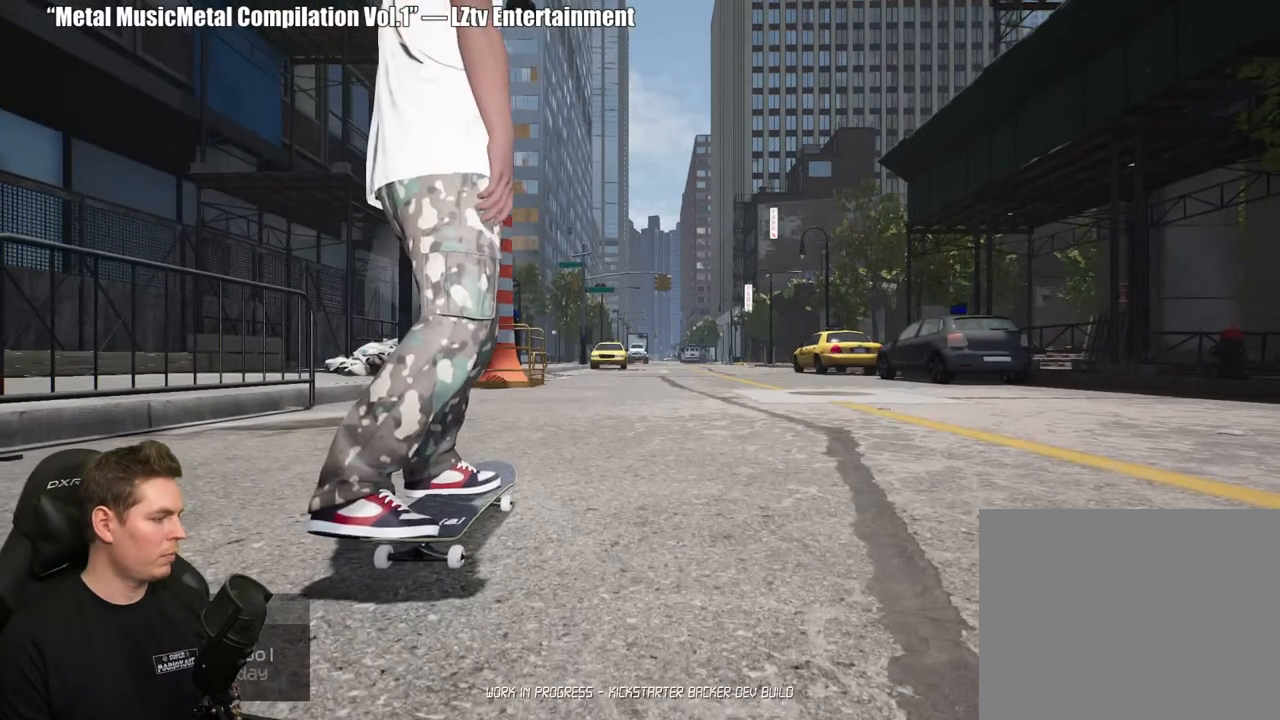
{"buttons": [], "left_stick": "center", "right_stick": "center", "events": [[33, "START", "down"], [200, "START", "up"]]}
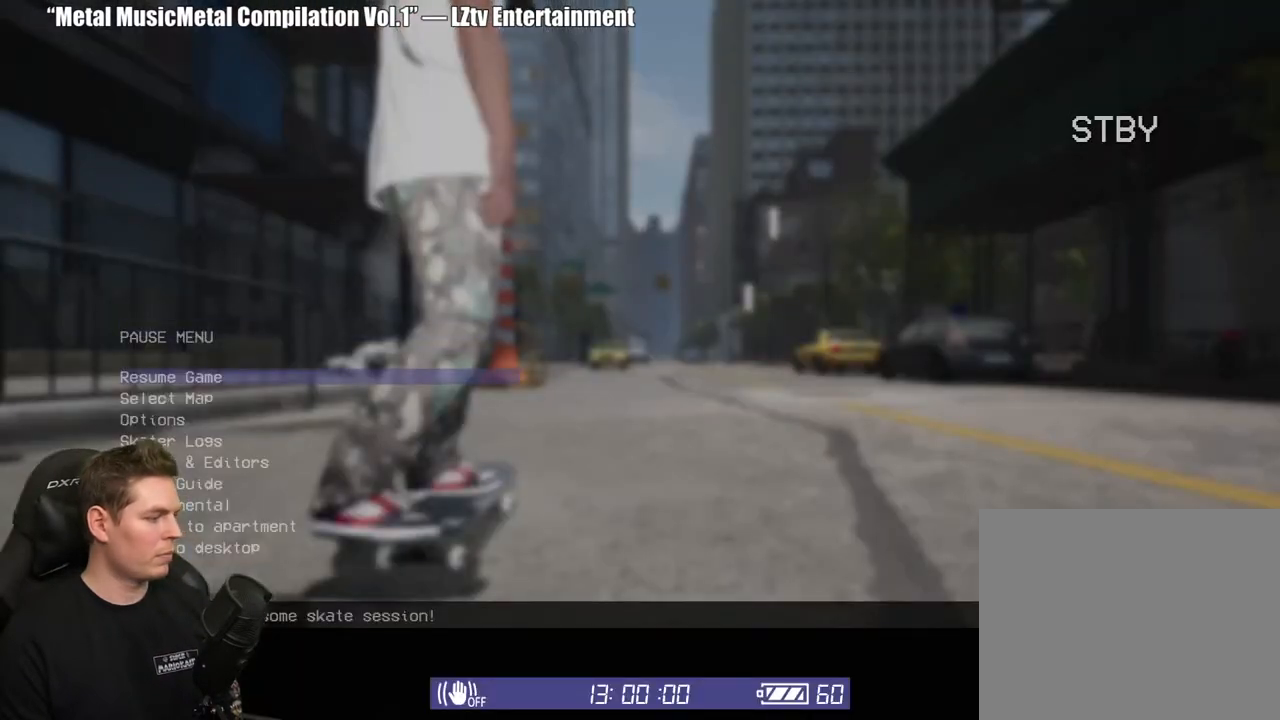
{"buttons": [], "left_stick": "center", "right_stick": "center", "events": []}
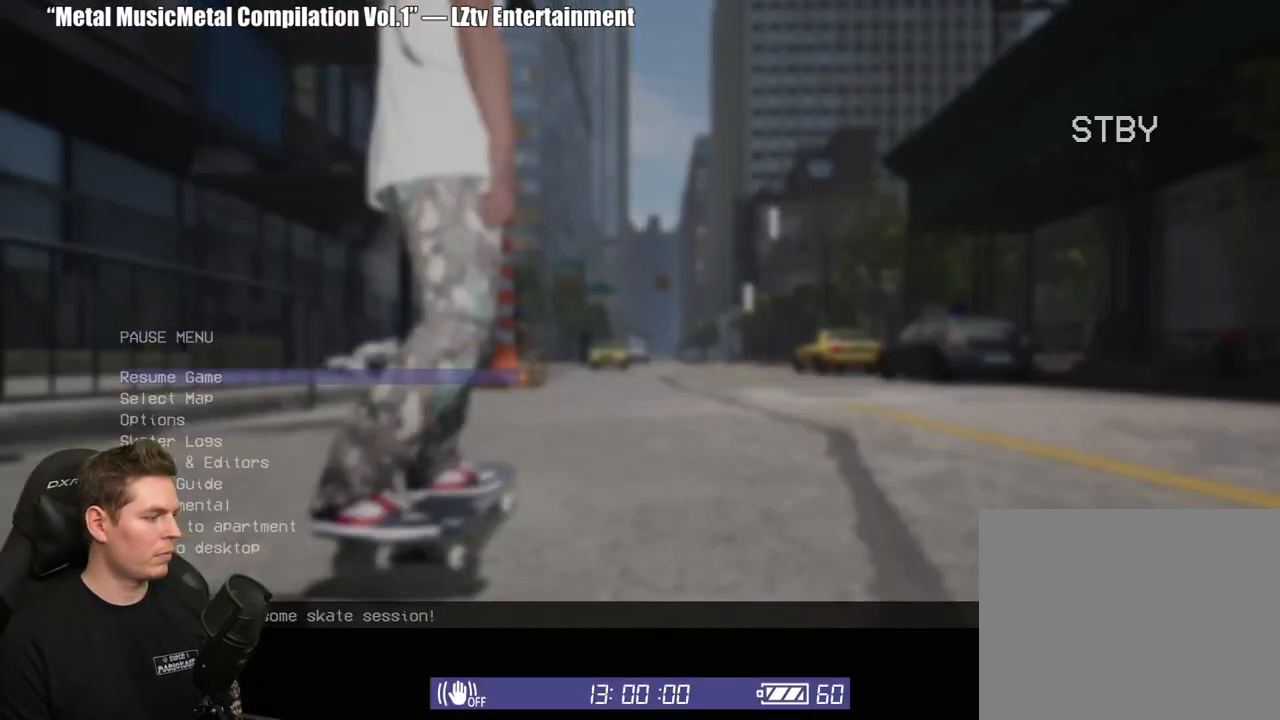
{"buttons": [], "left_stick": "center", "right_stick": "center", "events": [[333, "DPAD_DOWN", "down"], [450, "DPAD_DOWN", "up"]]}